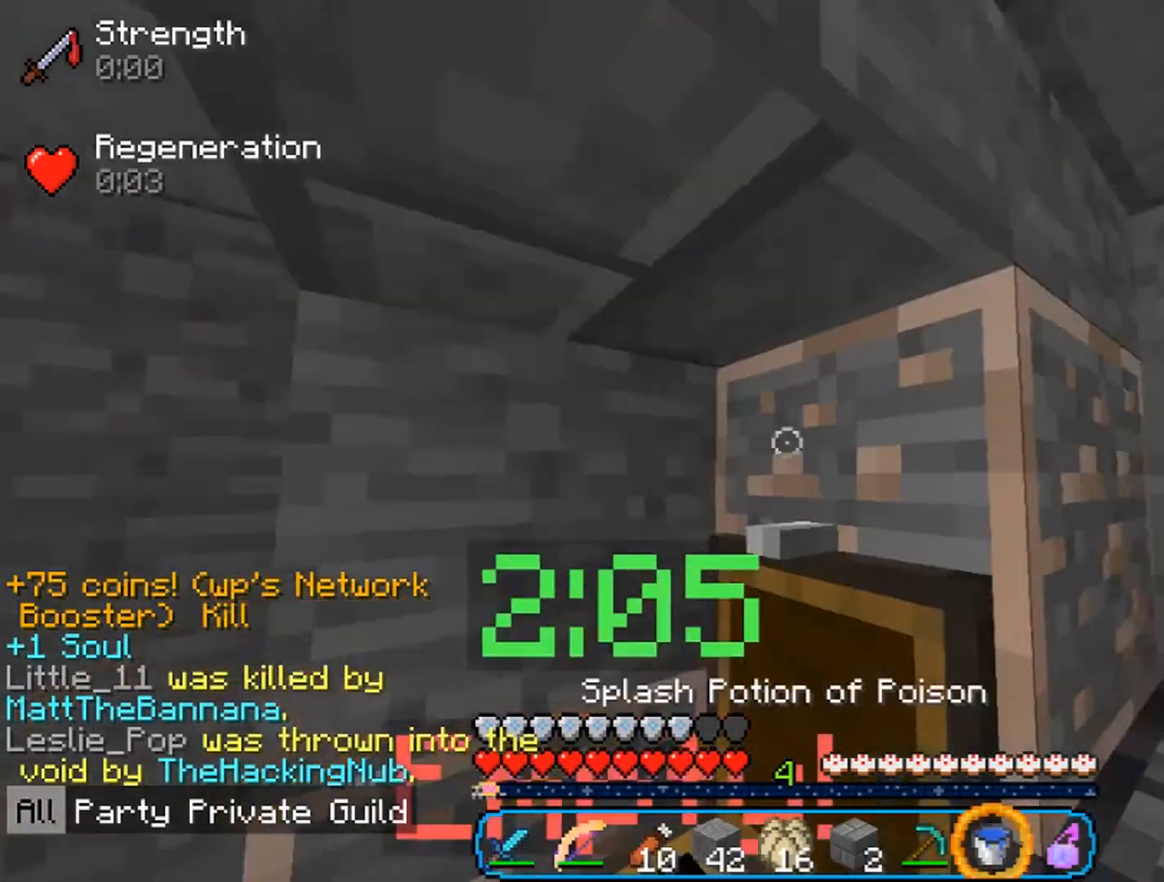
Gameplay with keyboard and mouse; each line is a JSON object with the keys and mouse buttons held at the frame after it. "events" lists presses ("down") and releases ("up") of "a", "d", "s", "w", "mouse_left" and "mouse_right" between this image and that frame as [ms after this image, input, new state], when the widget could be followed in between. "mouse_left", "mouse_right" = the "left", "right" buttons of the "mouse" list. No other keys are recorded. Fast repeated clicks can show as one long hold. Mouse movement is not recorded.
{"keys": ["s"], "mouse": [], "events": [[133, "s", "down"], [467, "a", "up"]]}
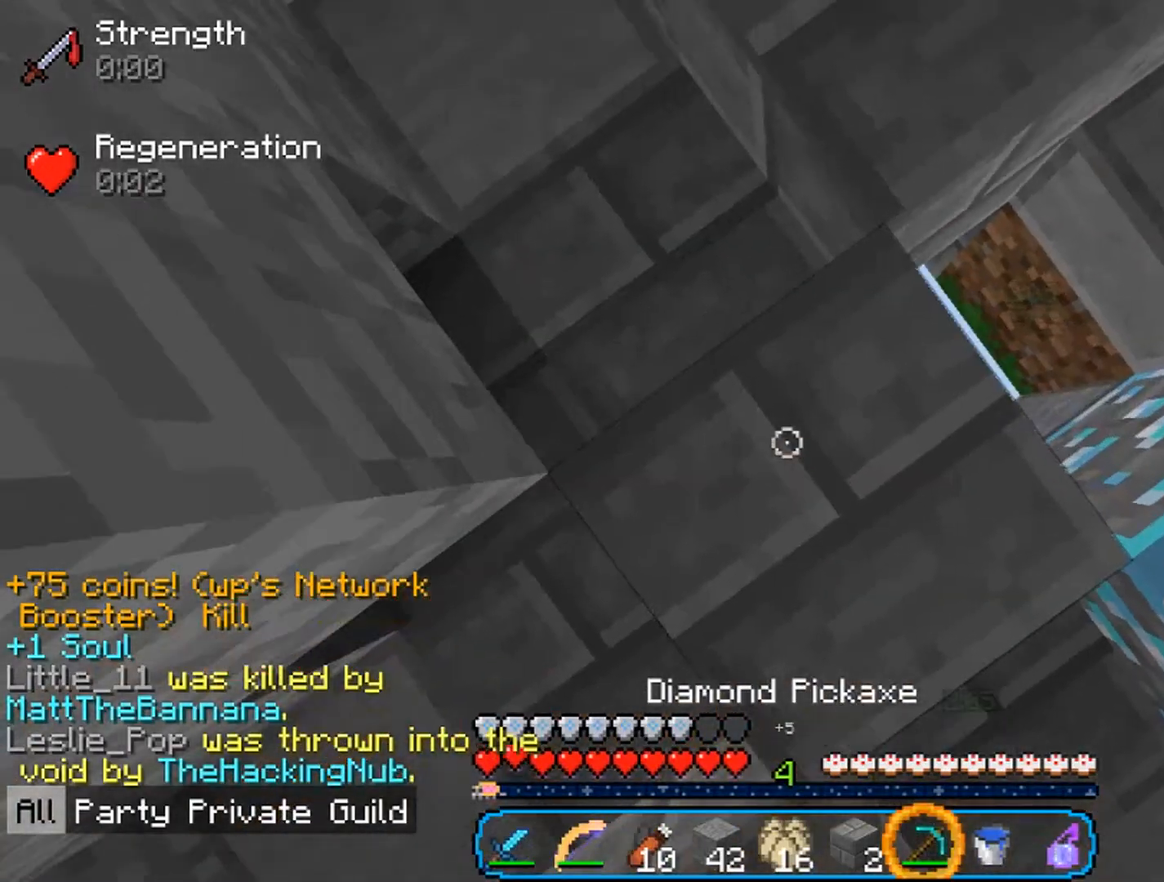
{"keys": ["d"], "mouse": ["left"], "events": [[200, "d", "down"], [367, "s", "up"], [467, "mouse_left", "down"]]}
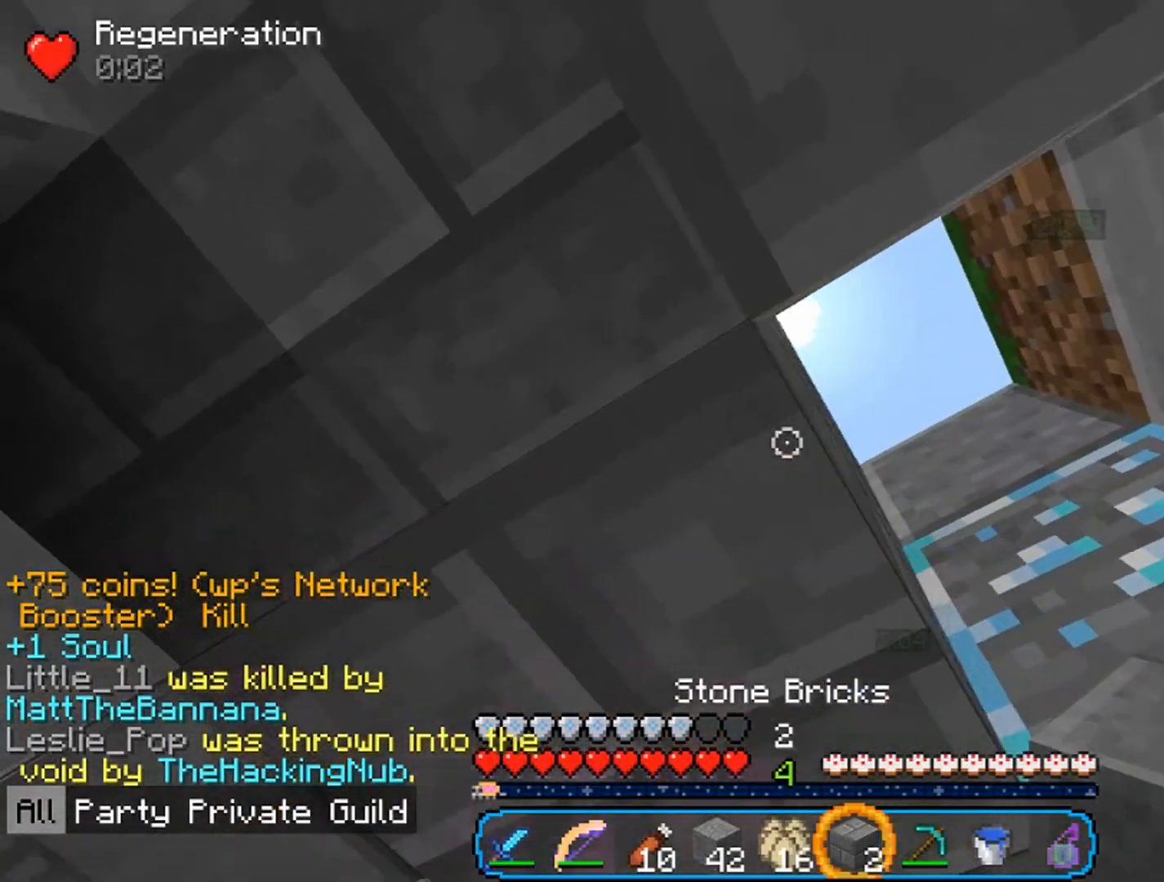
{"keys": ["w"], "mouse": [], "events": [[100, "mouse_left", "up"], [333, "w", "down"], [433, "d", "up"]]}
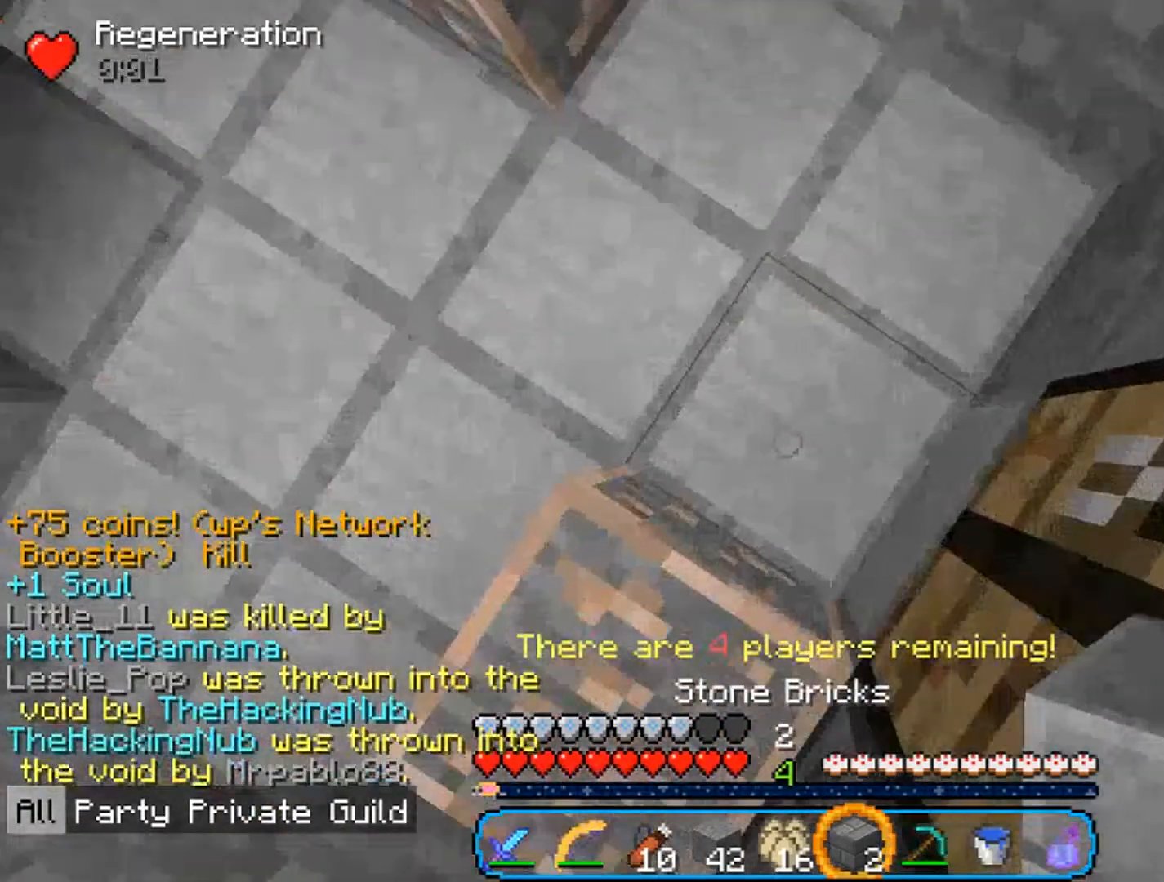
{"keys": ["s"], "mouse": [], "events": [[33, "w", "up"], [200, "s", "down"]]}
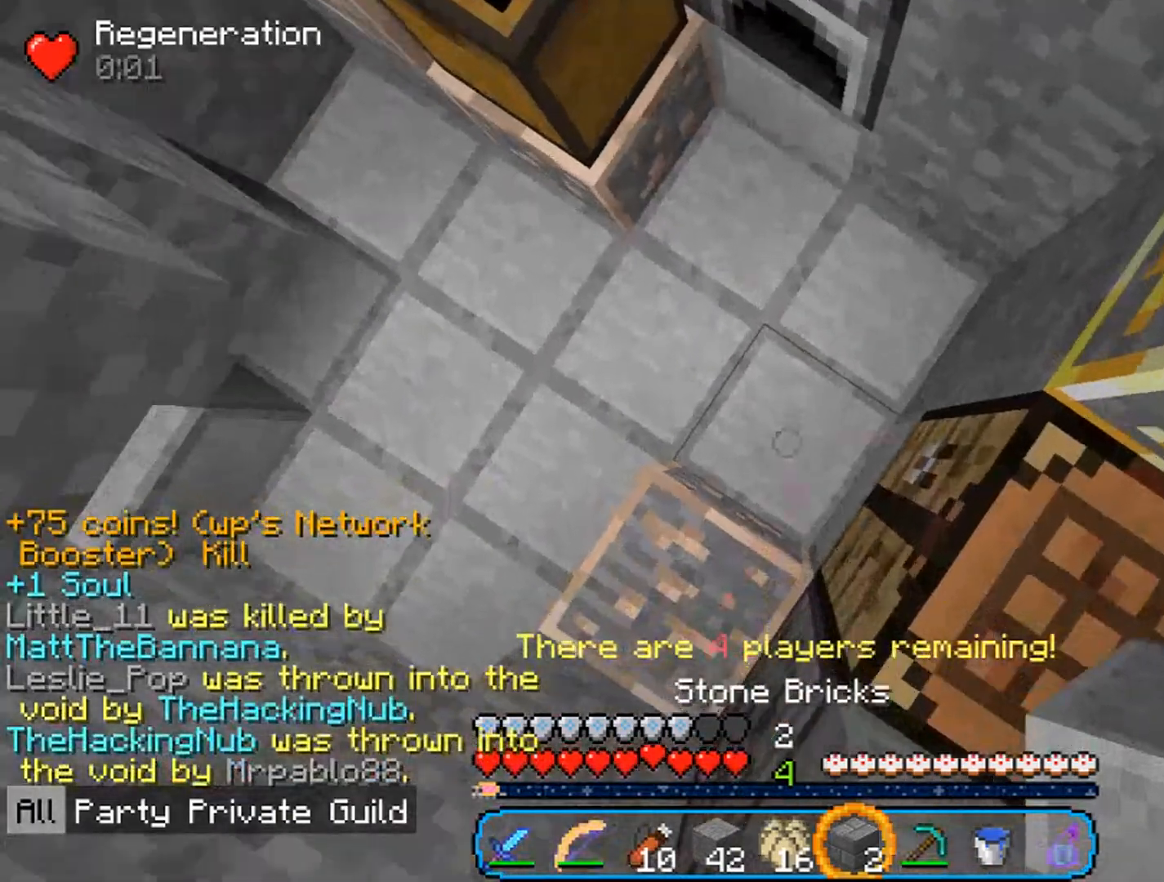
{"keys": ["d"], "mouse": ["right"], "events": [[33, "a", "down"], [233, "a", "up"], [400, "s", "up"], [433, "d", "down"], [433, "mouse_right", "down"]]}
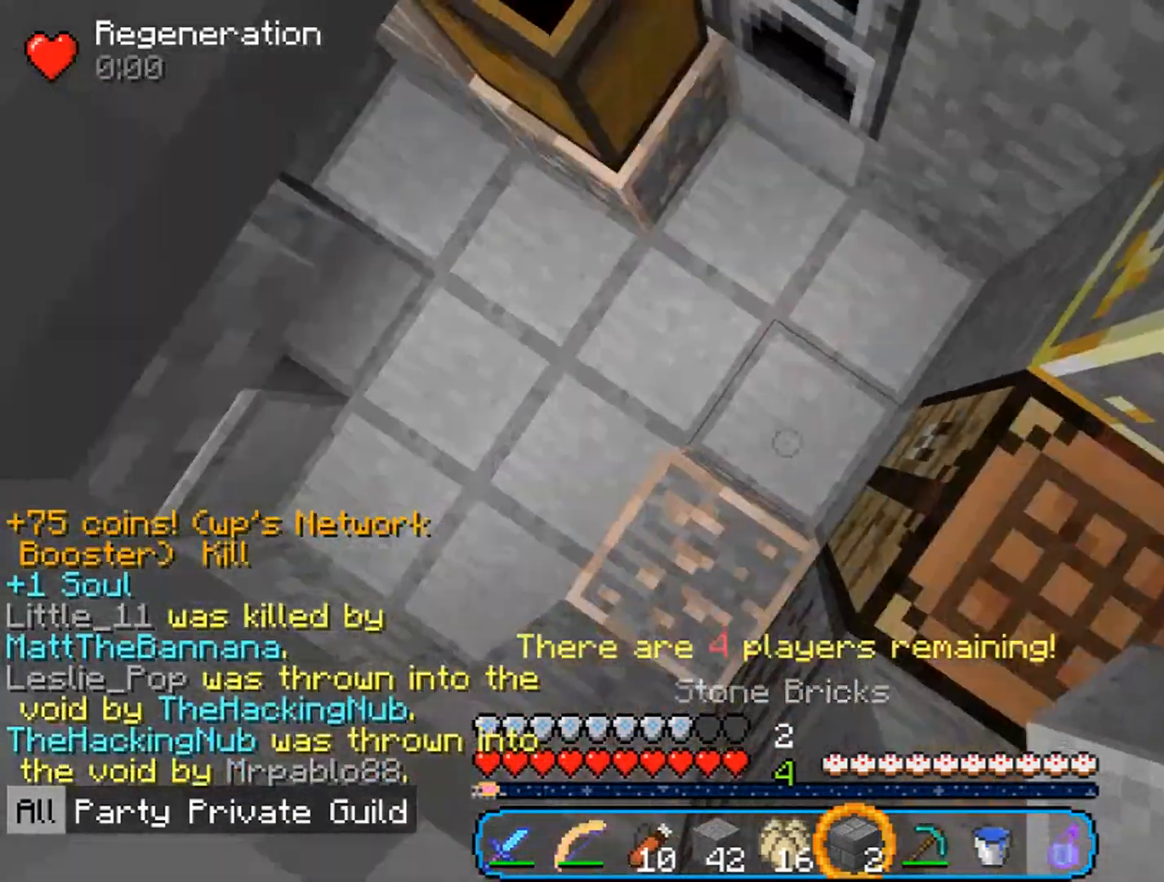
{"keys": ["a", "s"], "mouse": [], "events": [[67, "mouse_right", "up"], [100, "d", "up"], [133, "mouse_right", "down"], [233, "mouse_right", "up"], [267, "mouse_right", "down"], [400, "a", "down"], [400, "mouse_right", "up"], [400, "s", "down"]]}
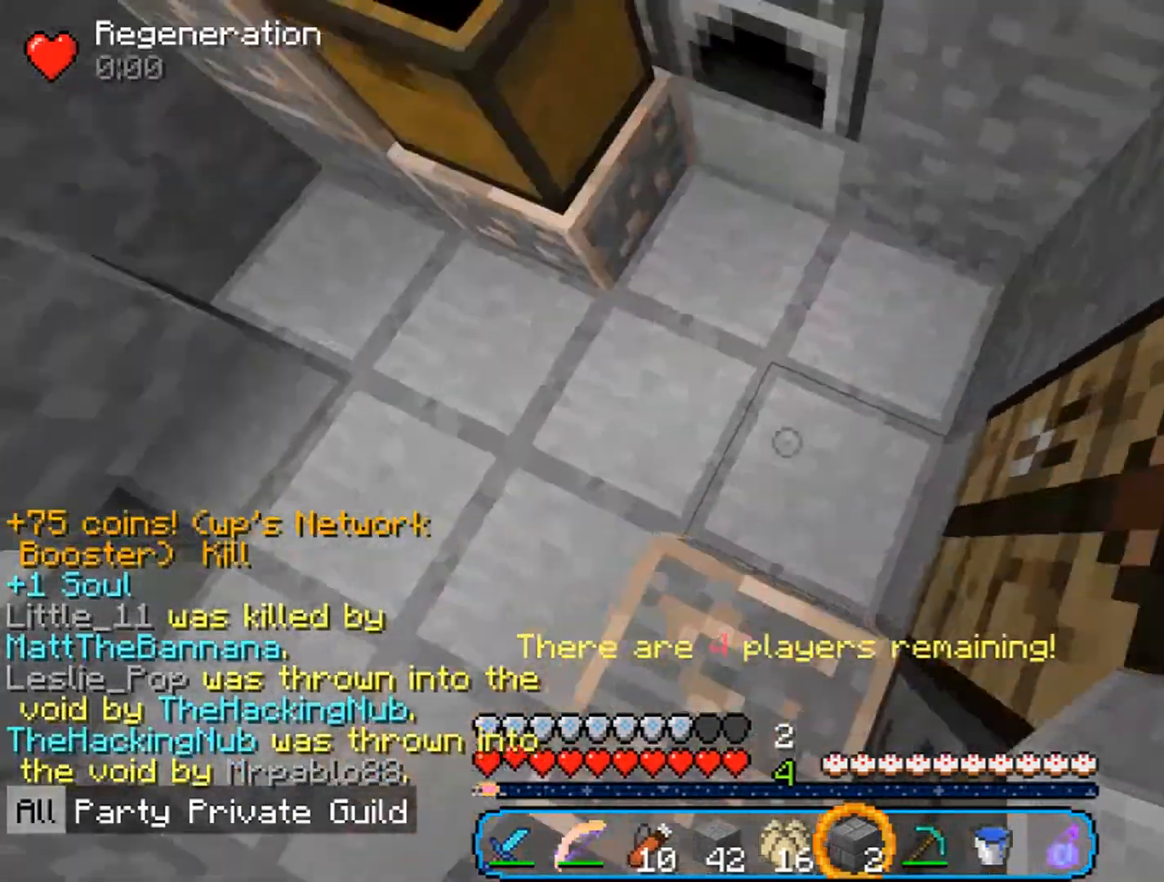
{"keys": ["w"], "mouse": [], "events": [[67, "a", "up"], [233, "mouse_right", "down"], [300, "s", "up"], [333, "mouse_right", "up"], [433, "w", "down"]]}
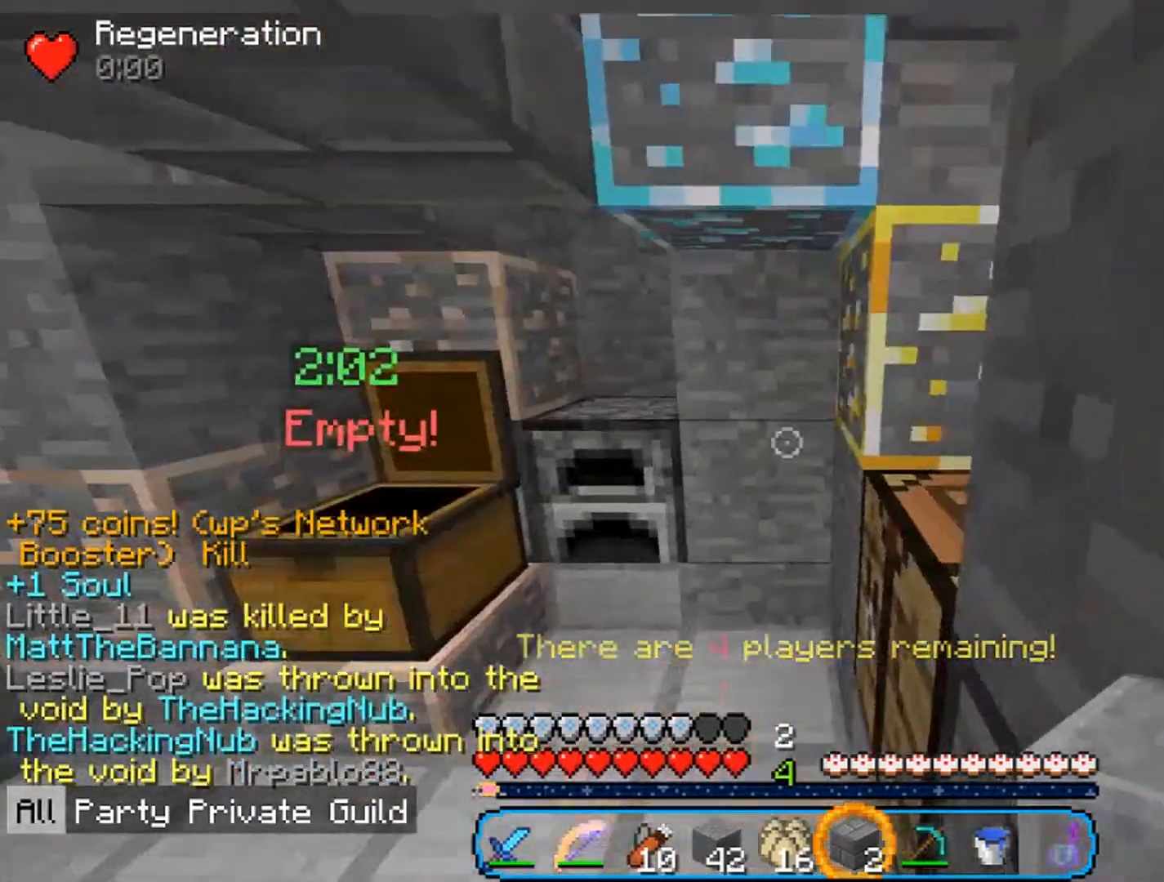
{"keys": [], "mouse": ["right"], "events": [[67, "w", "up"], [400, "mouse_right", "down"]]}
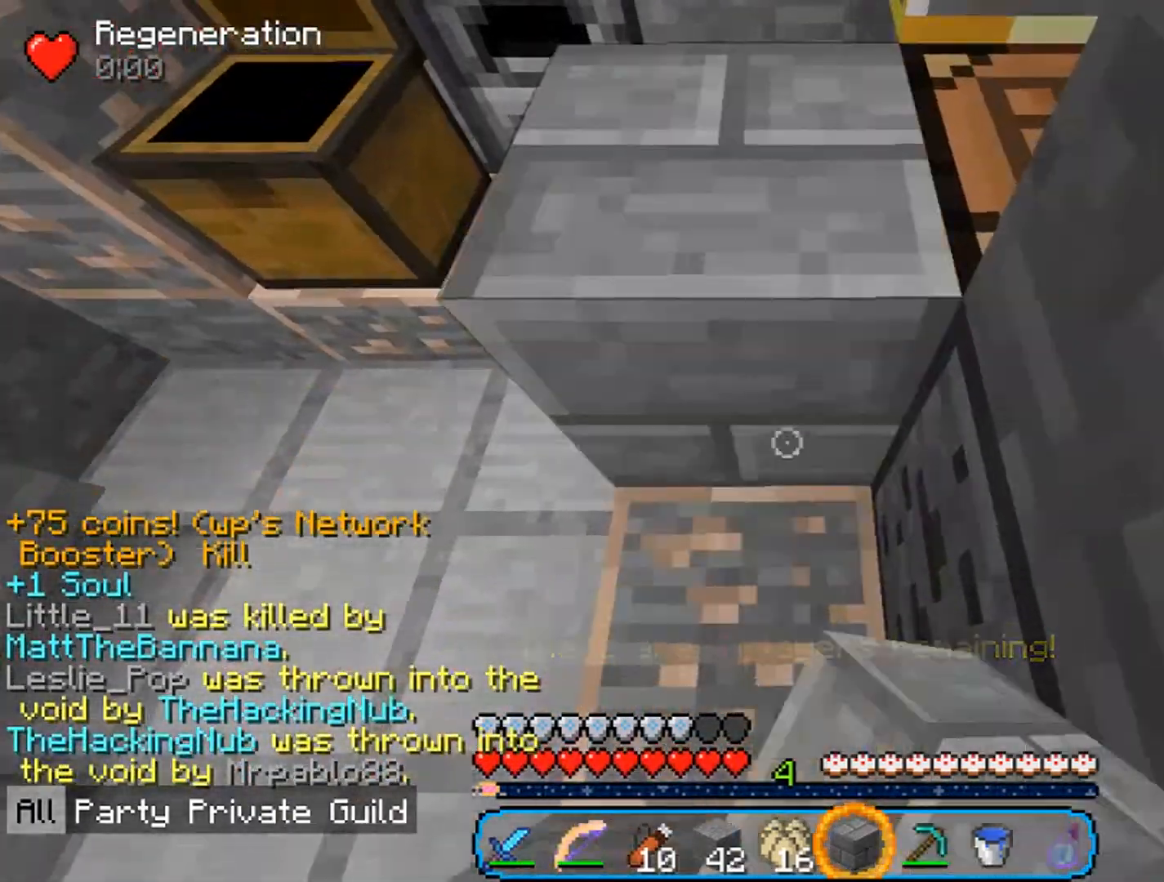
{"keys": [], "mouse": ["left"], "events": [[100, "mouse_right", "up"], [333, "mouse_left", "down"]]}
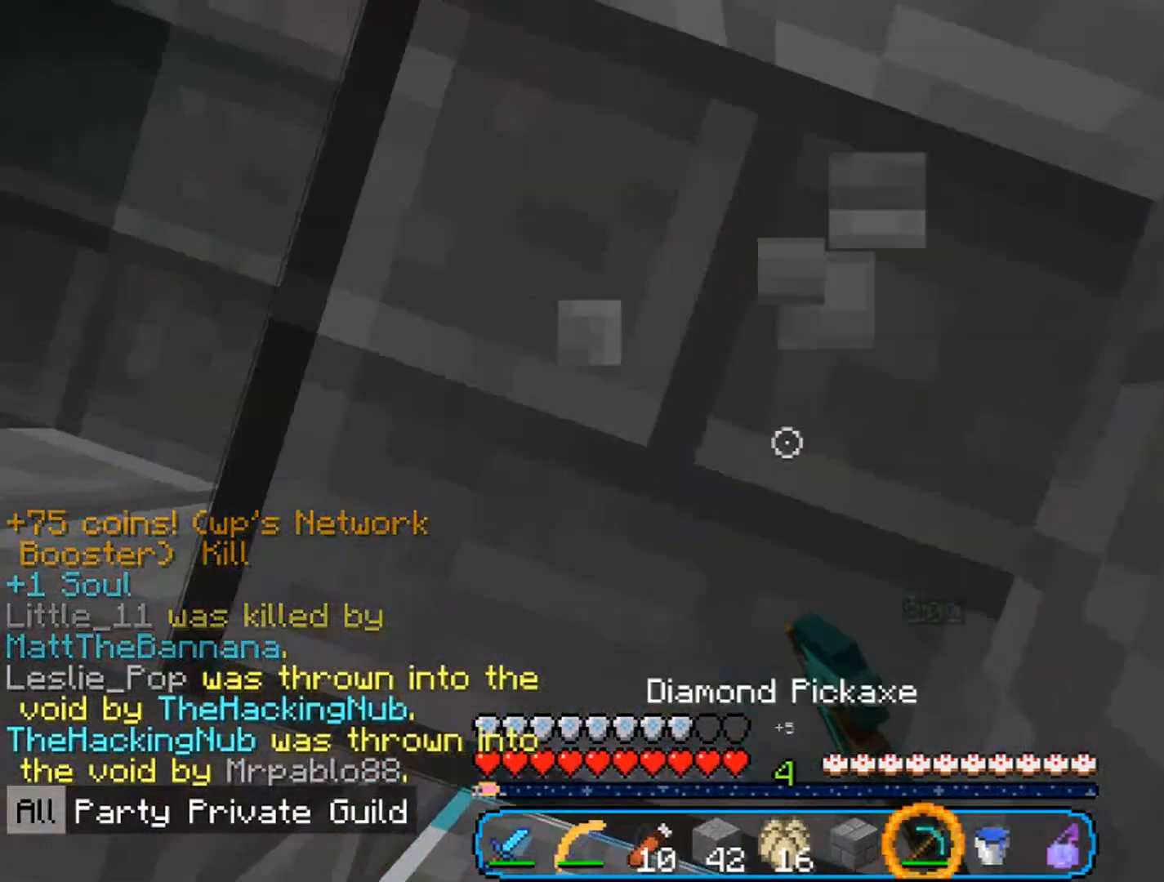
{"keys": ["a", "w"], "mouse": [], "events": [[333, "w", "down"], [433, "a", "down"], [500, "mouse_left", "up"]]}
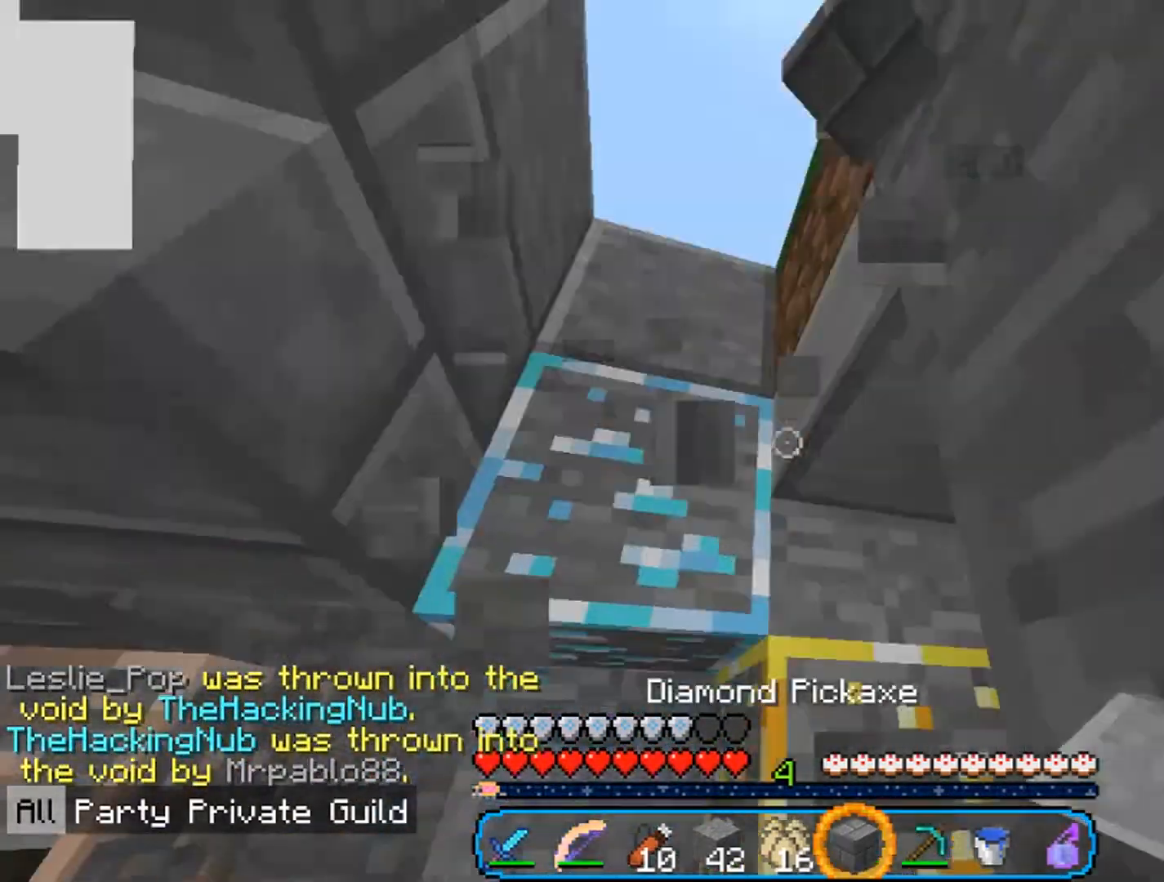
{"keys": [], "mouse": ["right"], "events": [[67, "a", "up"], [300, "a", "down"], [333, "mouse_right", "down"], [367, "a", "up"], [433, "w", "up"]]}
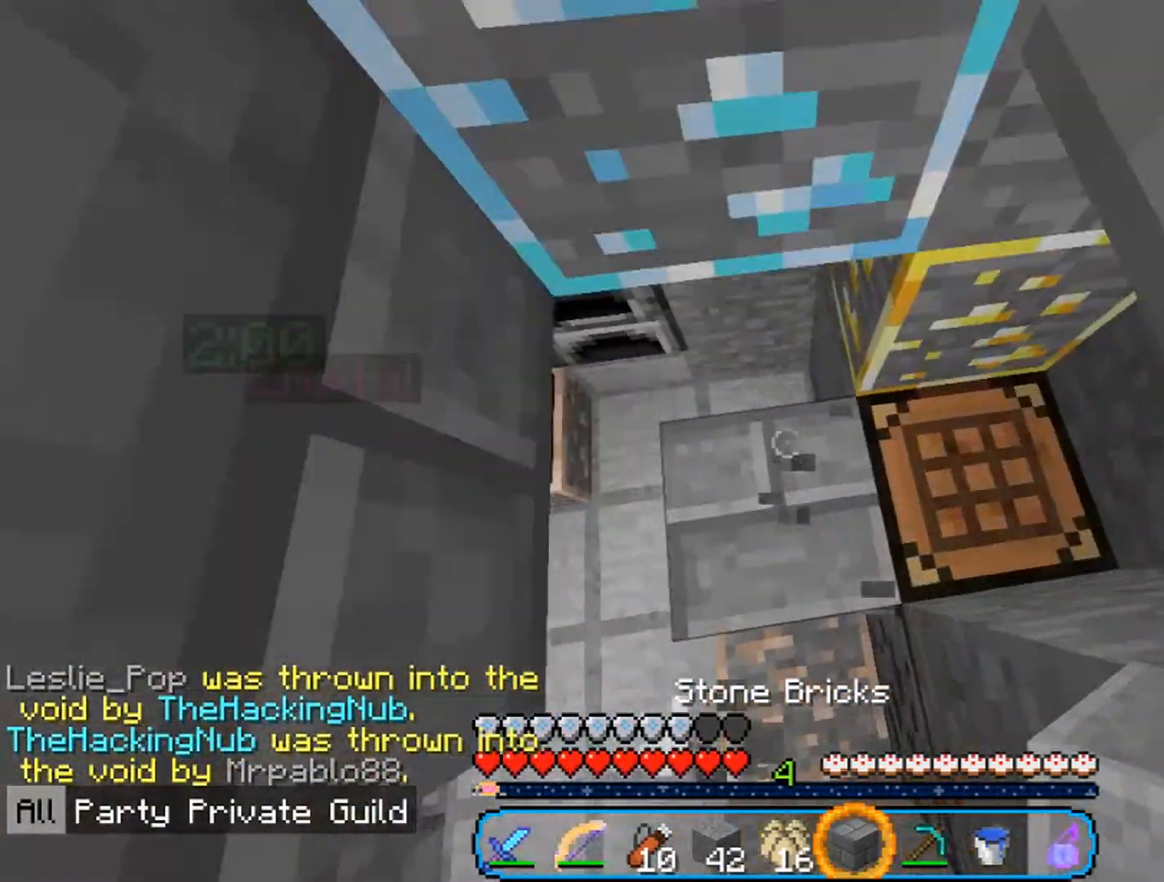
{"keys": [], "mouse": ["right"], "events": [[67, "s", "down"], [133, "mouse_right", "up"], [200, "mouse_right", "down"], [400, "s", "up"]]}